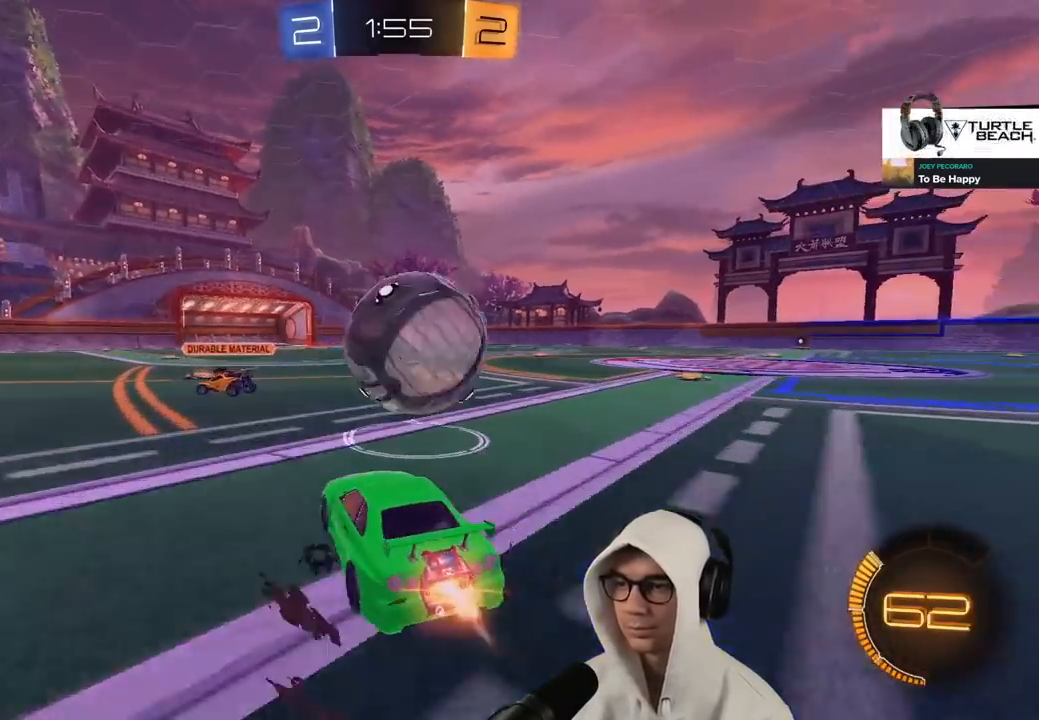
Gameplay with a controller (PlayStation layout); each line is a JSON object with the inputs held at the frame after it. "events" lists button and stick changes between this image and that frame as [ms after this image, input, new state], when the widget could be followed in between.
{"buttons": ["R1", "R2"], "left_stick": "left", "right_stick": "center", "events": [[51, "left_stick", "left"], [151, "left_stick", "right"], [418, "left_stick", "left"]]}
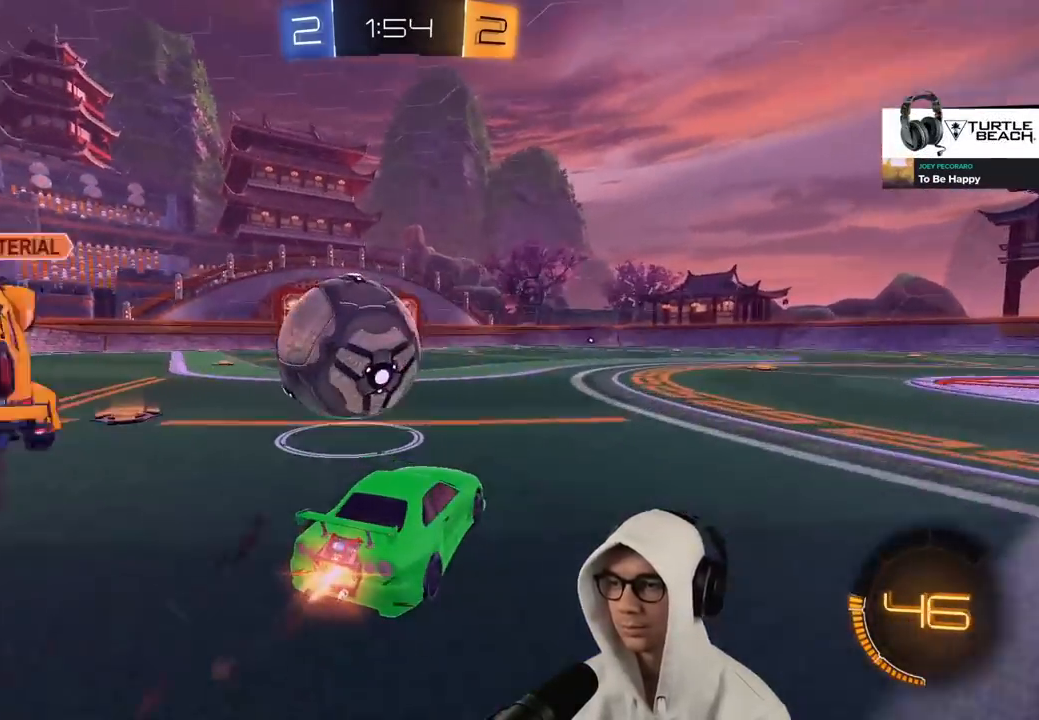
{"buttons": ["R1", "R2"], "left_stick": "center", "right_stick": "center", "events": [[384, "left_stick", "center"]]}
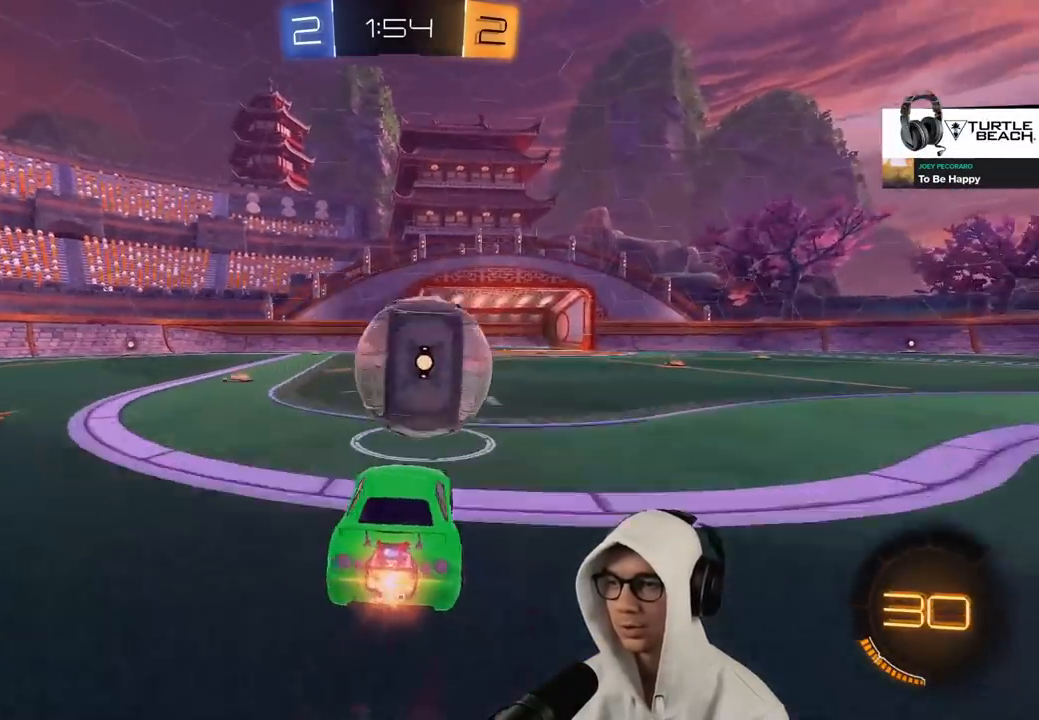
{"buttons": ["R2"], "left_stick": "up-right", "right_stick": "center", "events": [[84, "R1", "up"], [234, "left_stick", "up-right"], [351, "TRIANGLE", "down"], [468, "TRIANGLE", "up"]]}
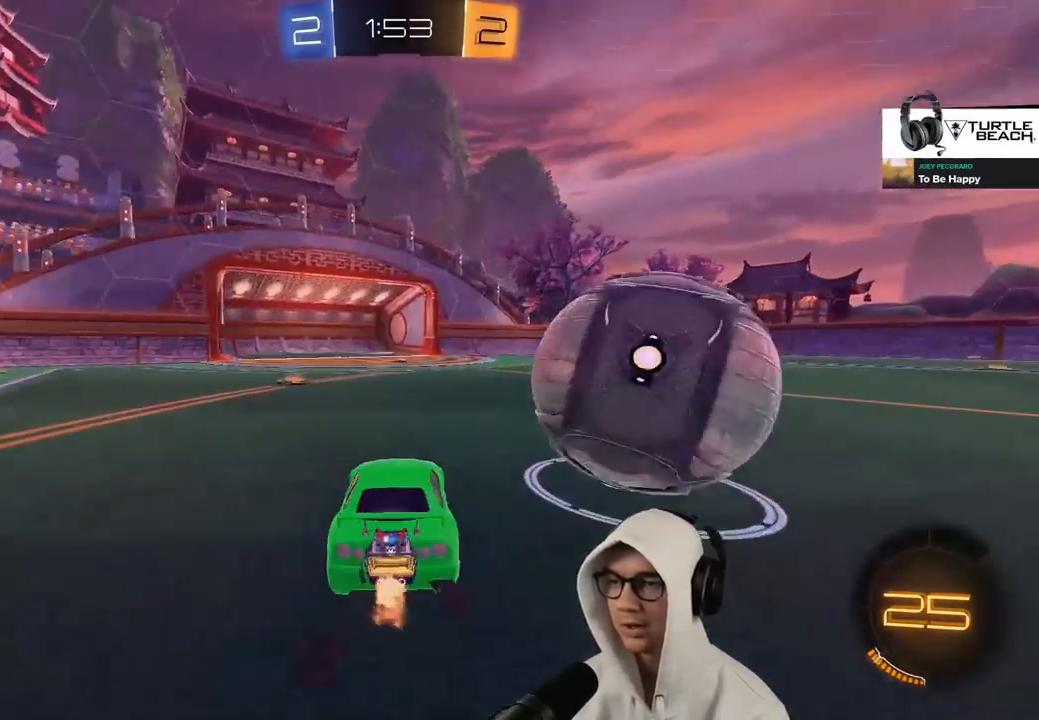
{"buttons": ["R2"], "left_stick": "center", "right_stick": "center", "events": [[167, "L2", "down"], [200, "R2", "up"], [267, "R2", "down"], [317, "L2", "up"], [317, "left_stick", "center"]]}